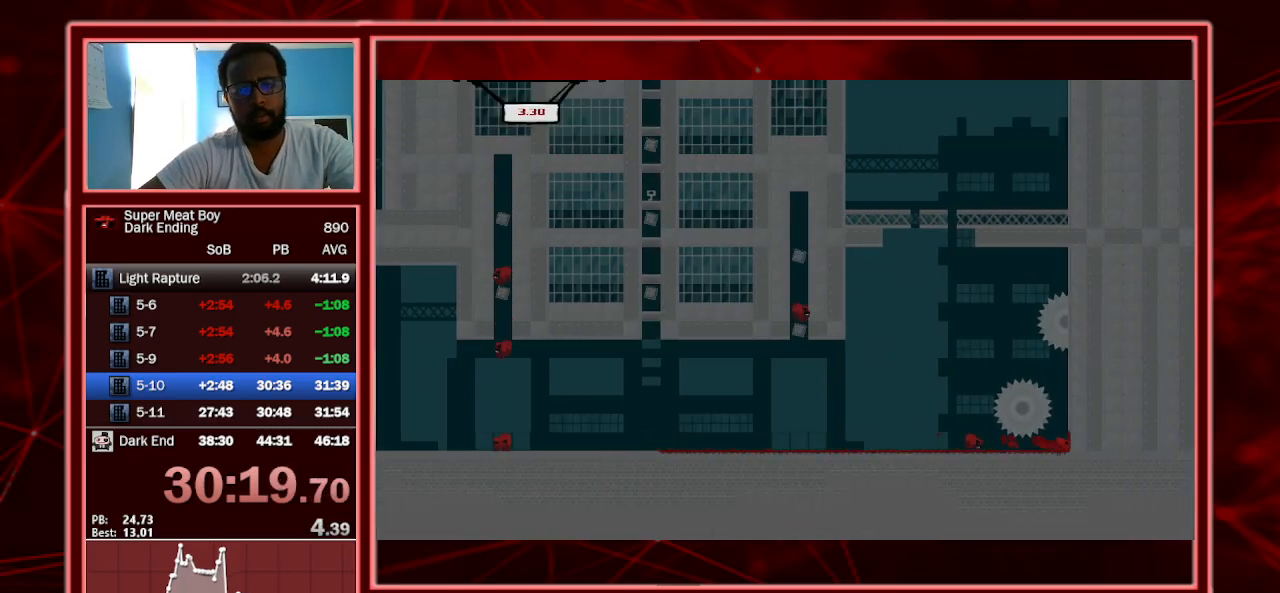
Gameplay with keyboard; each line is a JSON object with the keys held at the frame after it. "events" lists presses ("down") and releases ("up") of "a", "escape", "left", "p", "right", "s", "shift" and "space" between this image and that frame as [ms after this image, input, new state], when the widget could be followed in between. No other keys are recorded. Mouse input is not recorded.
{"keys": ["left", "shift"], "events": [[300, "right", "up"], [500, "left", "down"]]}
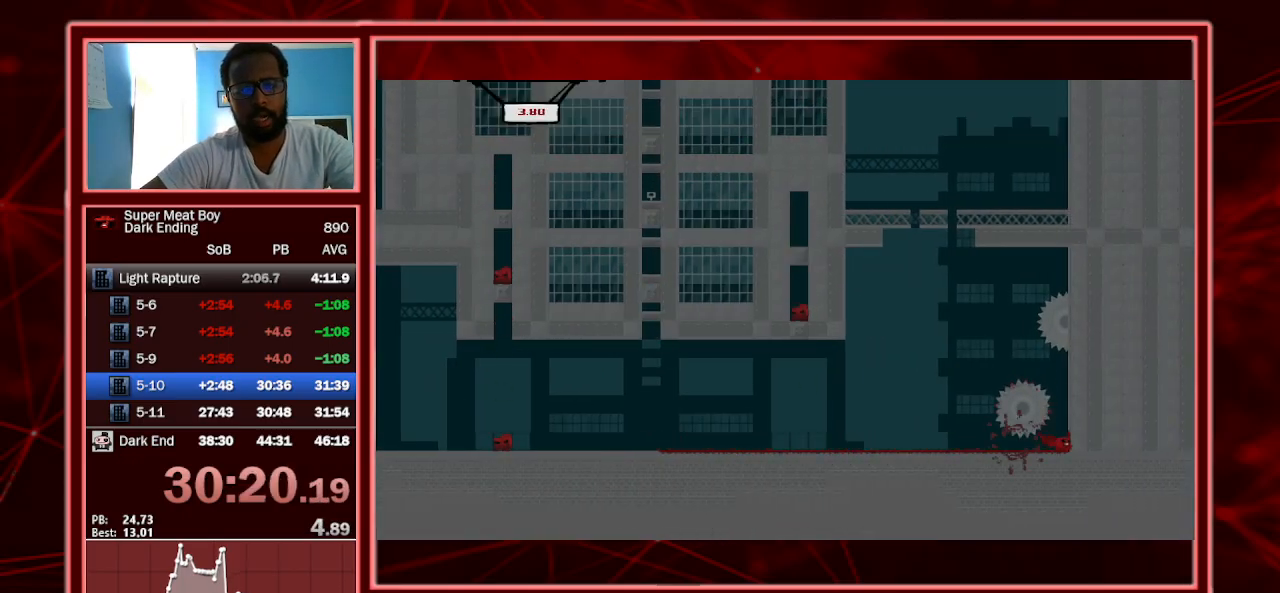
{"keys": ["left", "shift"], "events": []}
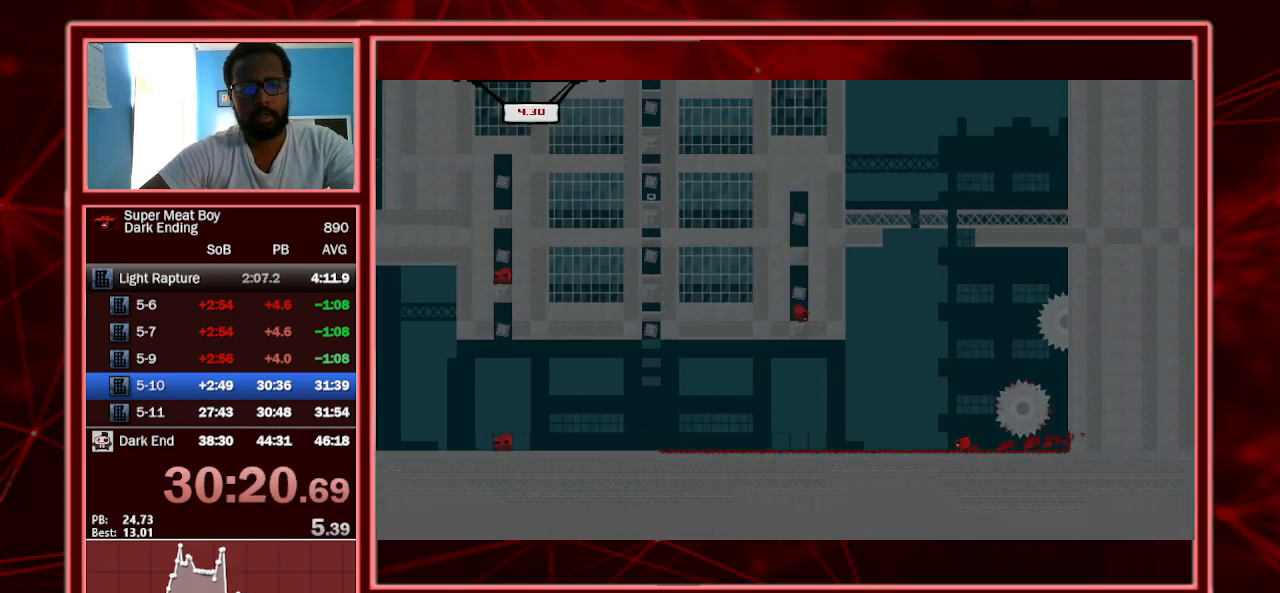
{"keys": ["shift"], "events": [[333, "left", "up"]]}
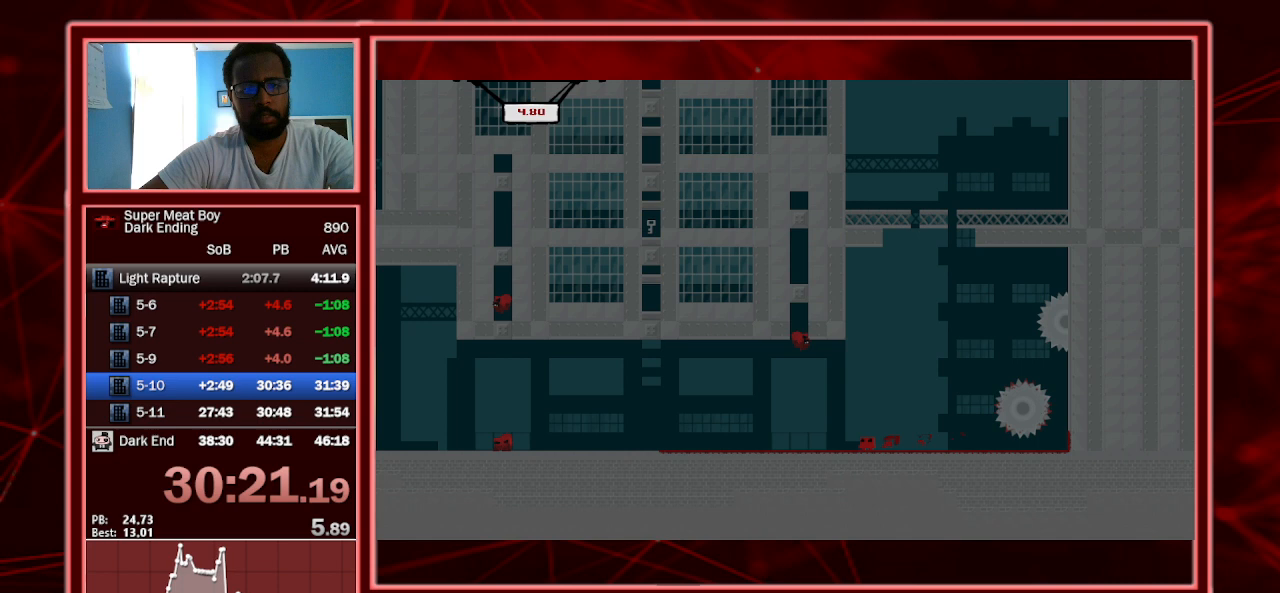
{"keys": ["right", "shift"], "events": [[67, "right", "down"]]}
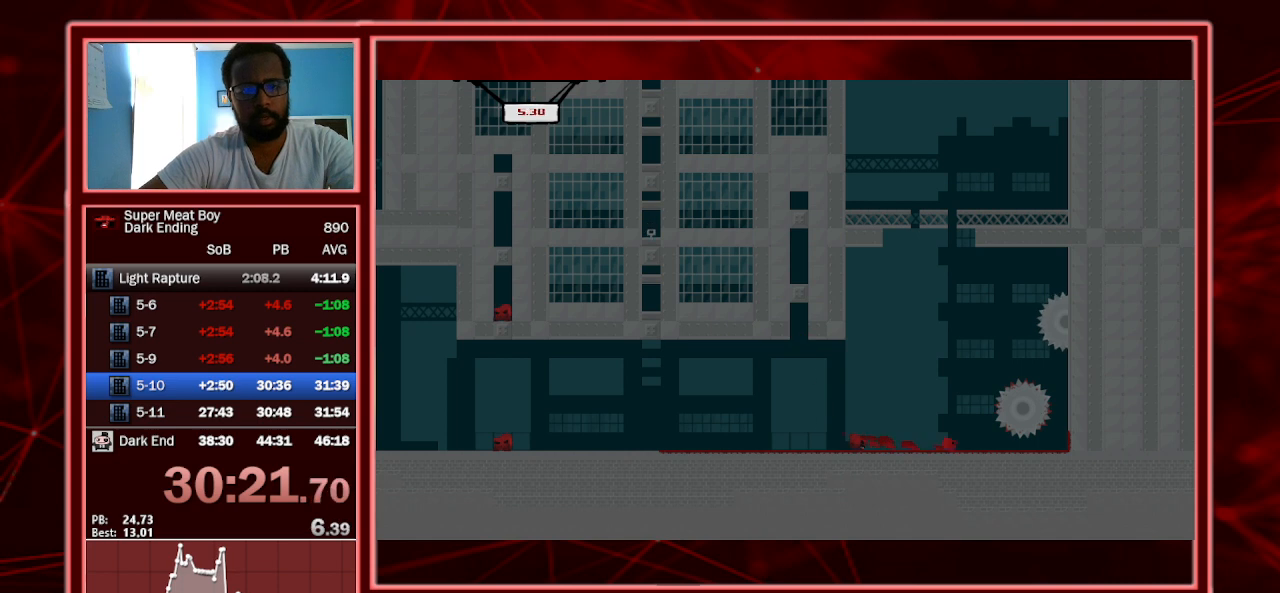
{"keys": ["right", "shift"], "events": []}
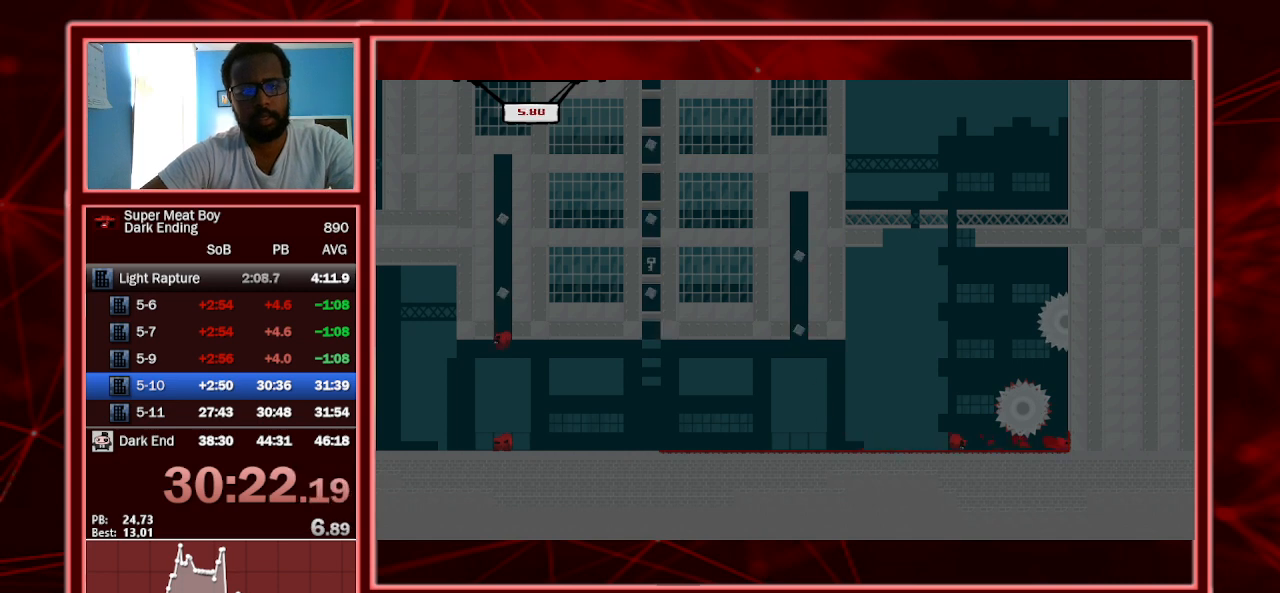
{"keys": ["shift"], "events": [[233, "right", "up"]]}
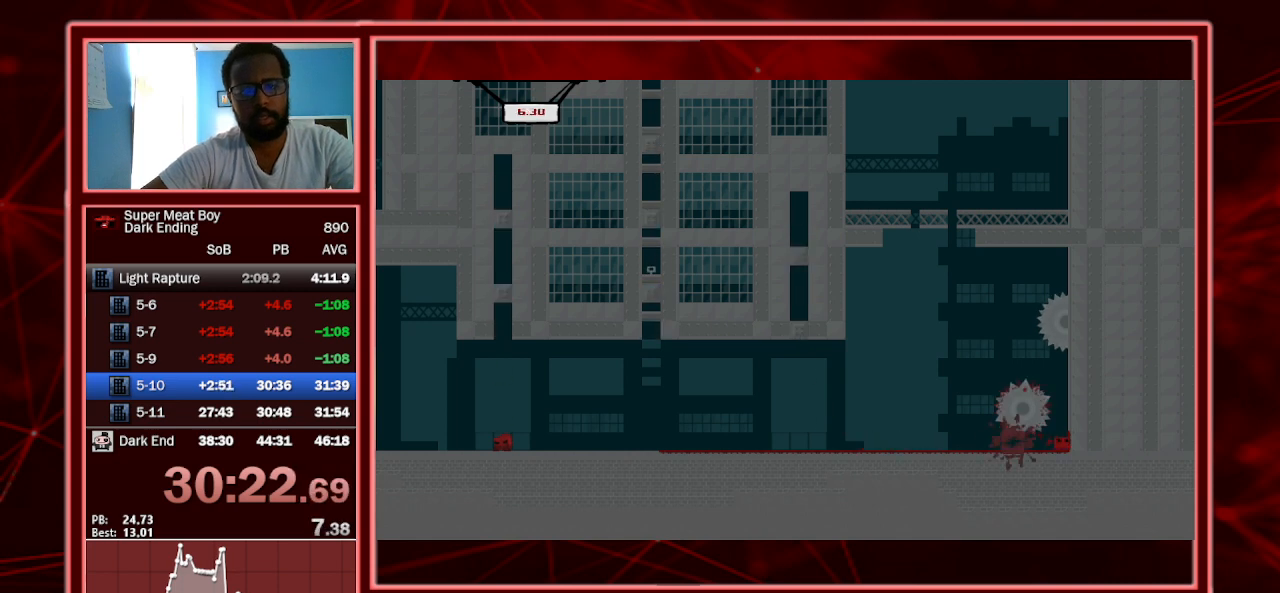
{"keys": ["shift"], "events": []}
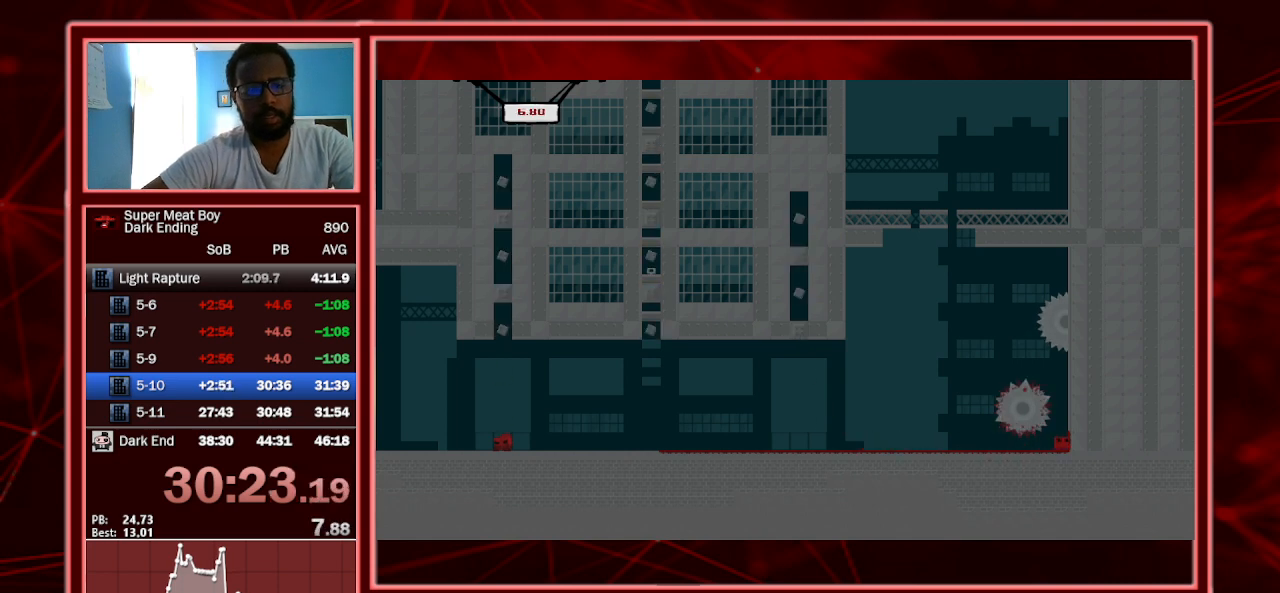
{"keys": ["shift"], "events": [[233, "right", "down"], [433, "right", "up"]]}
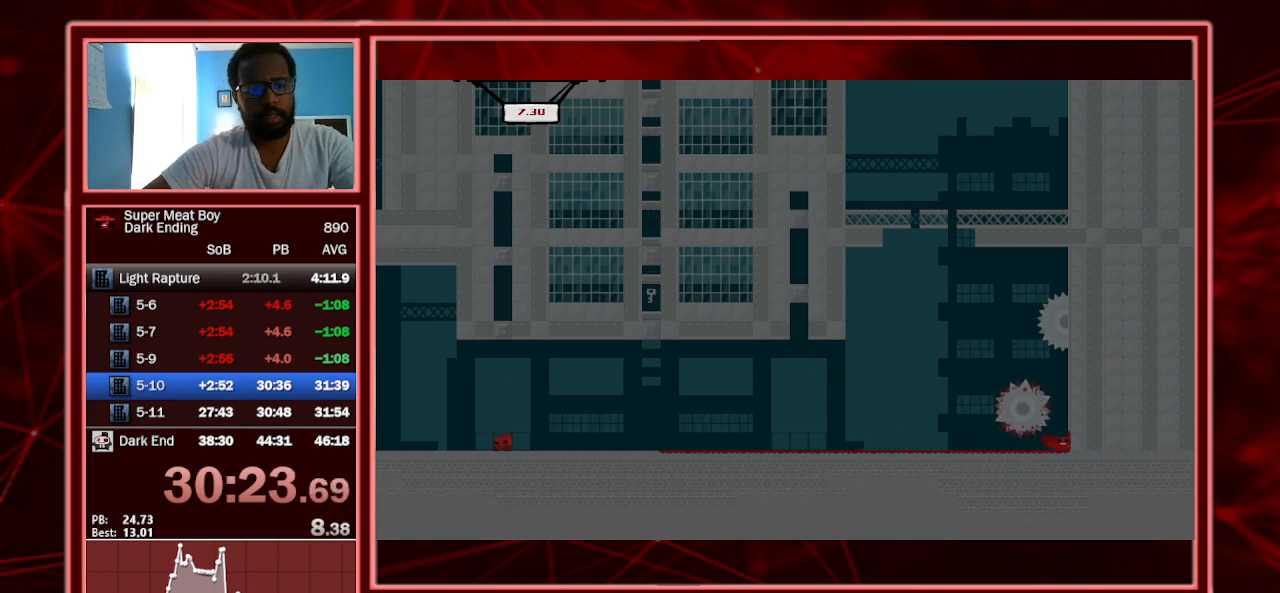
{"keys": ["shift"], "events": []}
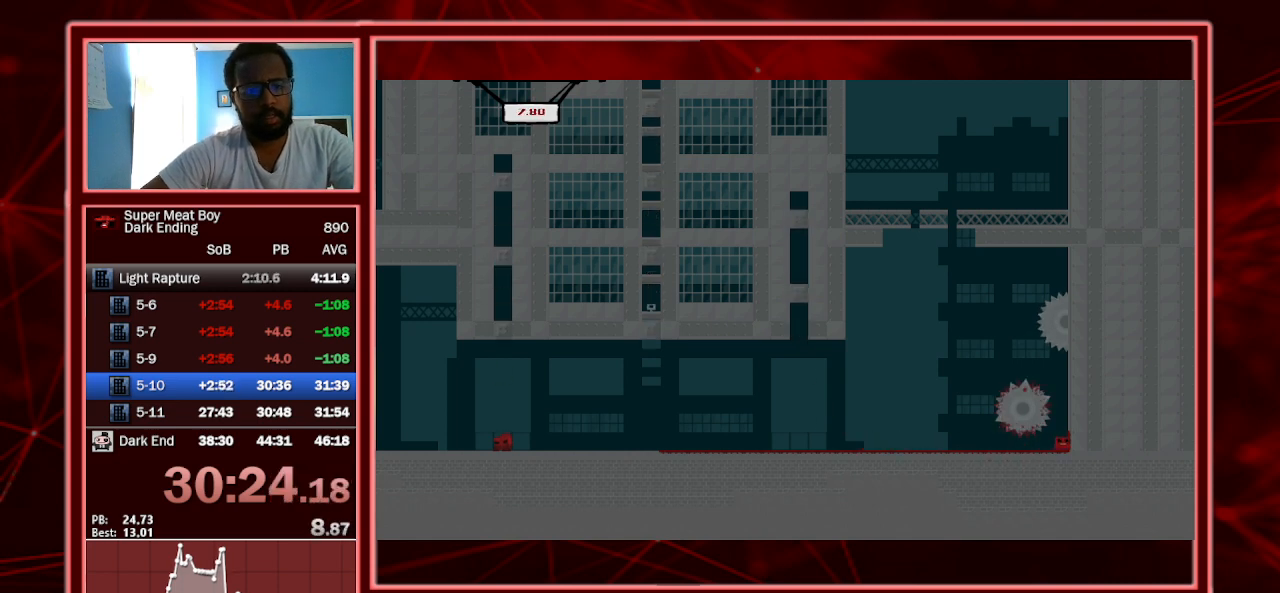
{"keys": ["left", "shift"], "events": [[33, "left", "down"]]}
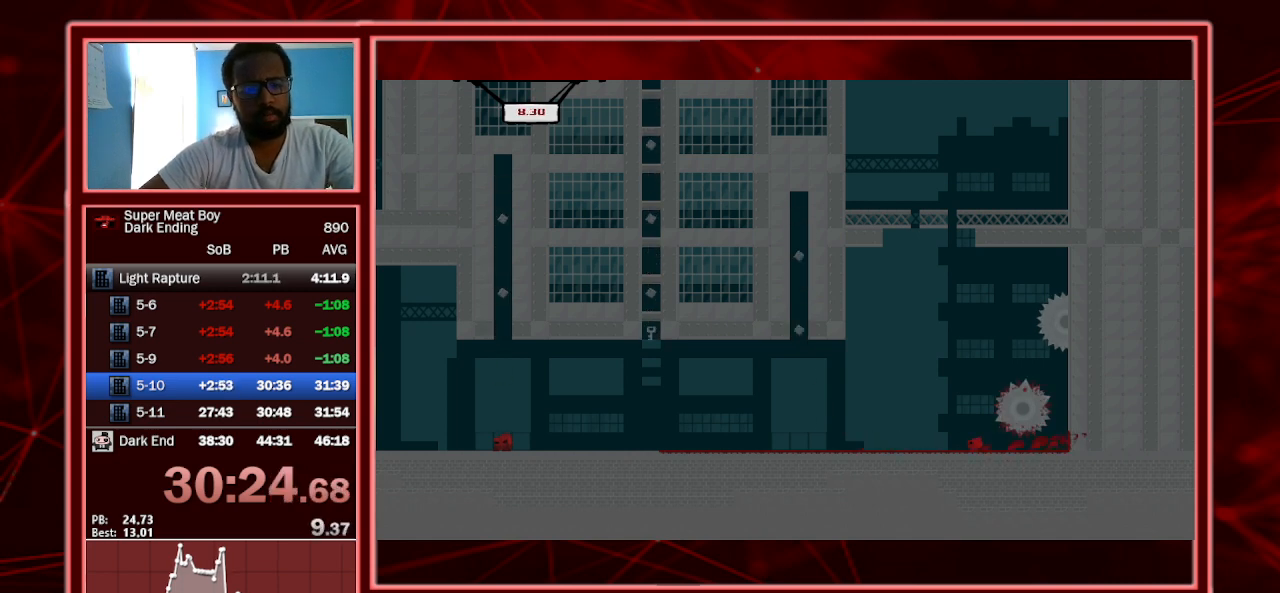
{"keys": ["left", "shift"], "events": []}
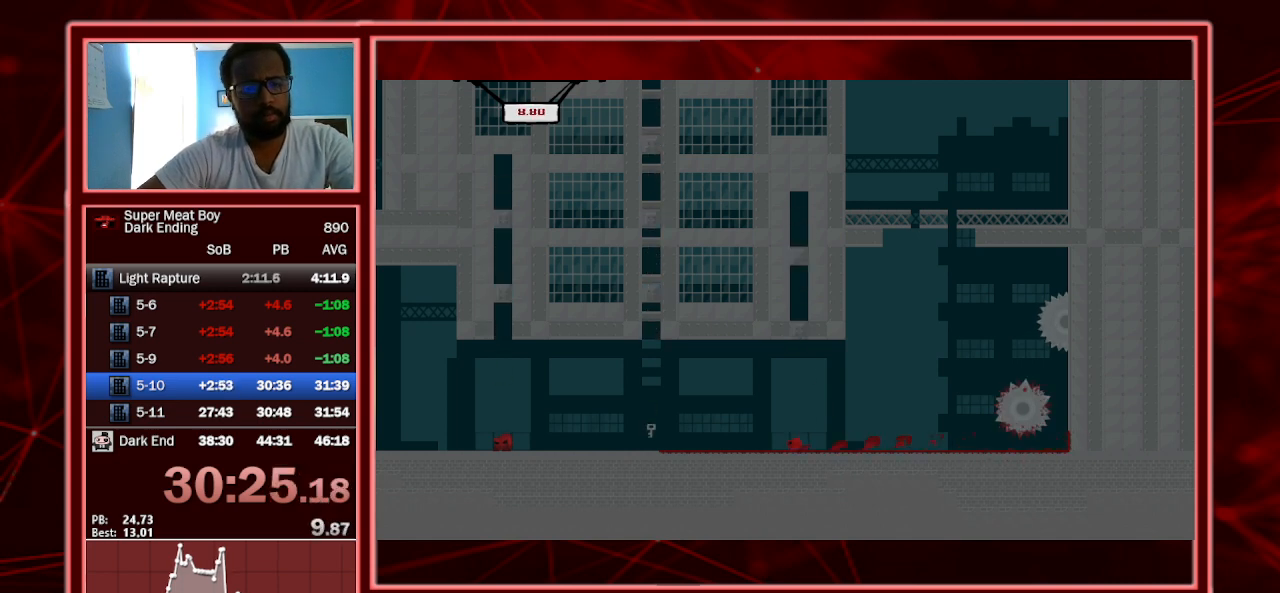
{"keys": ["left", "shift", "space"], "events": [[333, "space", "down"]]}
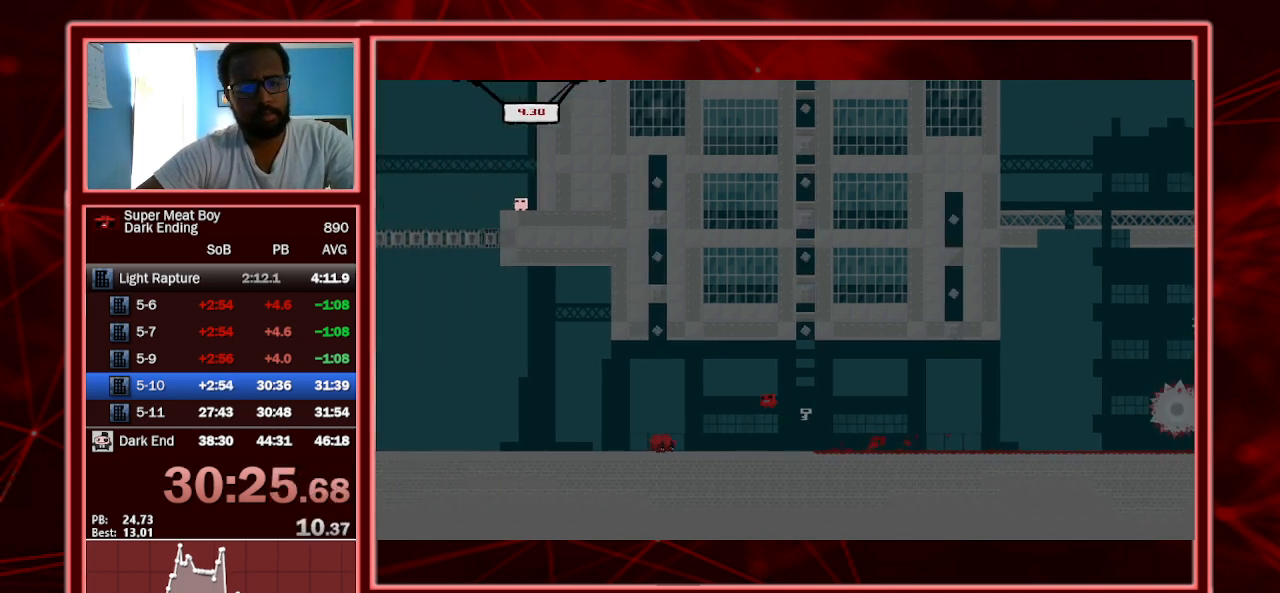
{"keys": ["left", "shift"], "events": [[267, "space", "up"]]}
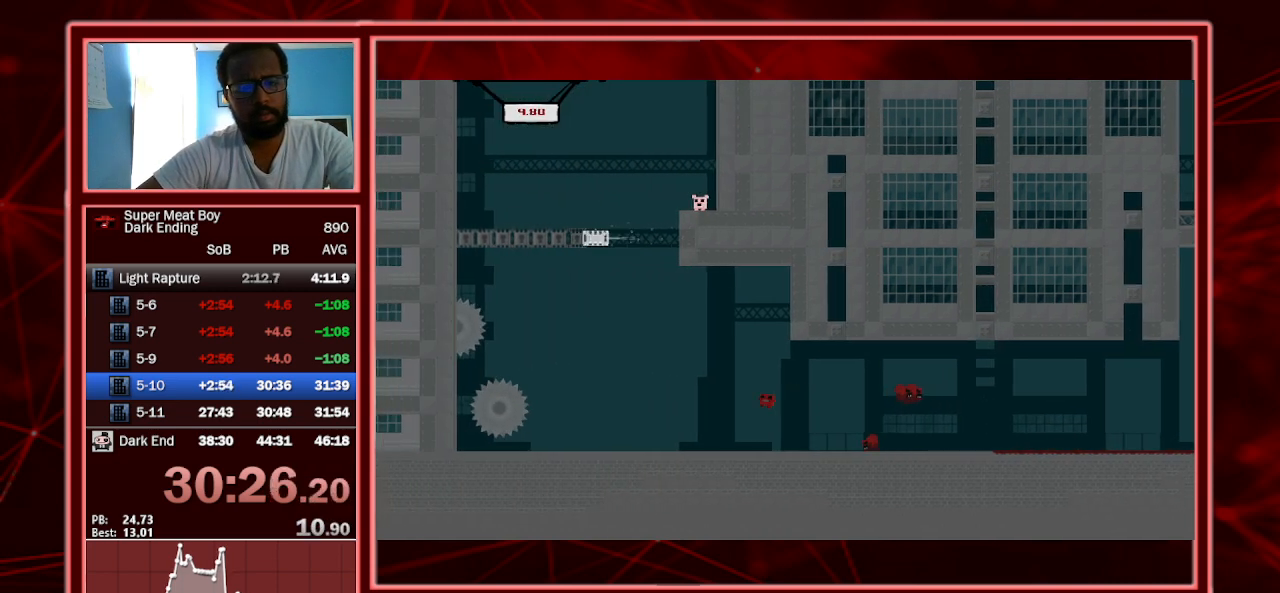
{"keys": ["left", "shift", "space"], "events": [[333, "space", "down"]]}
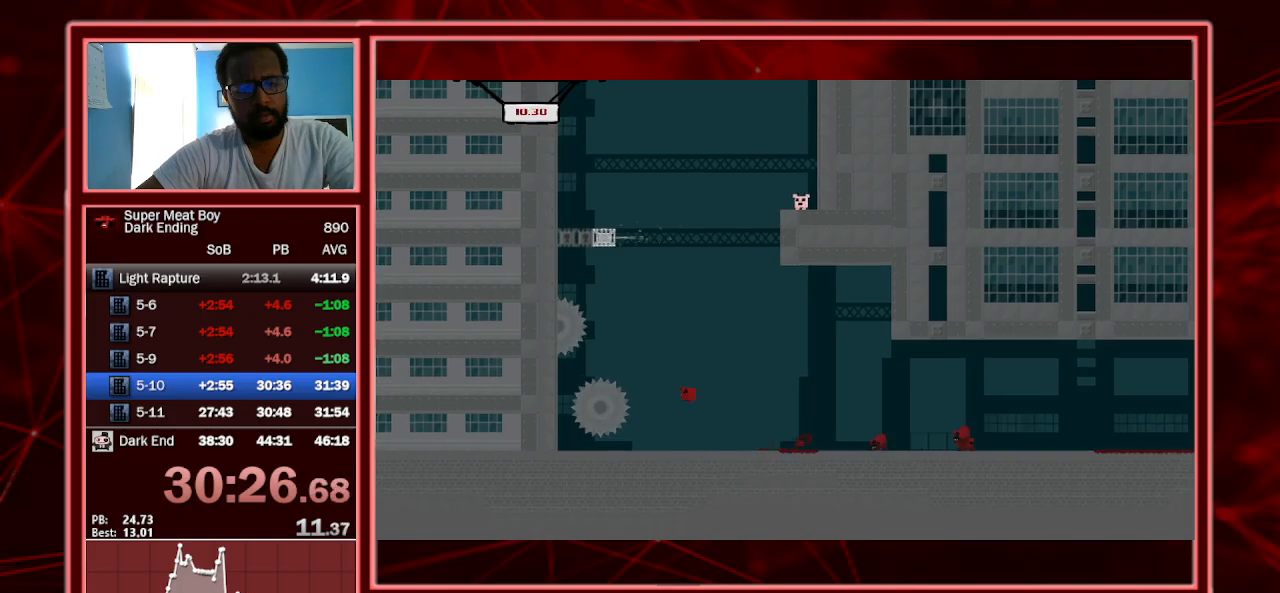
{"keys": ["right", "shift", "space"], "events": [[333, "space", "up"], [467, "left", "up"], [467, "right", "down"], [467, "space", "down"]]}
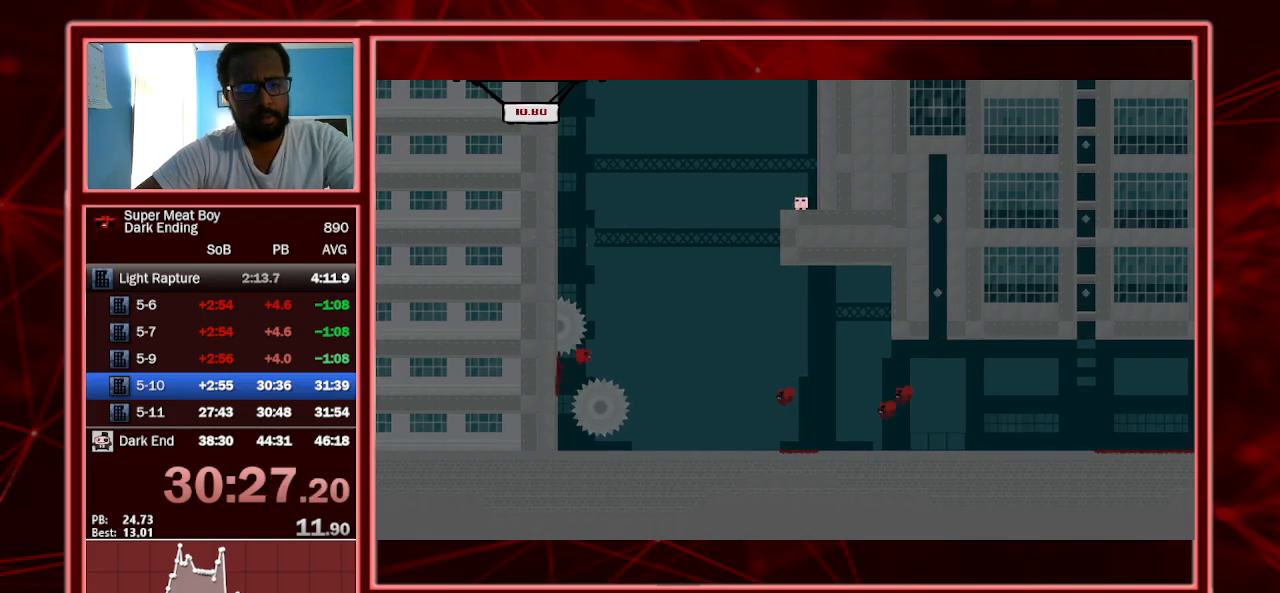
{"keys": ["left", "shift", "space"], "events": [[67, "left", "down"], [67, "right", "up"]]}
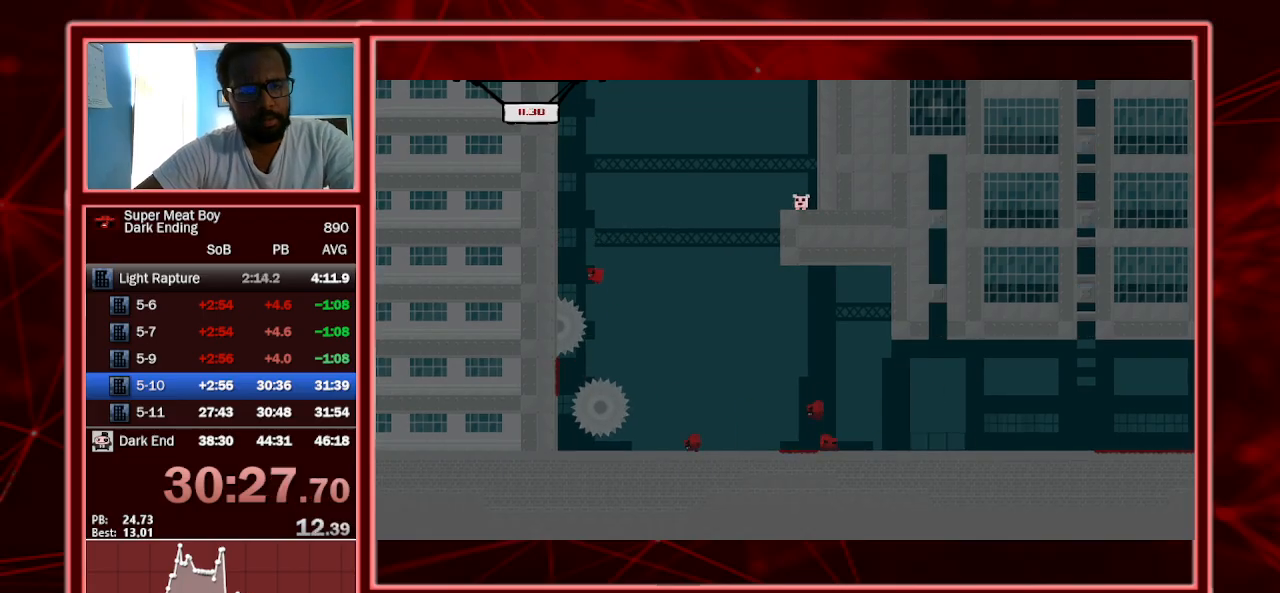
{"keys": ["right", "shift", "space"], "events": [[167, "space", "up"], [233, "left", "up"], [233, "right", "down"], [233, "space", "down"]]}
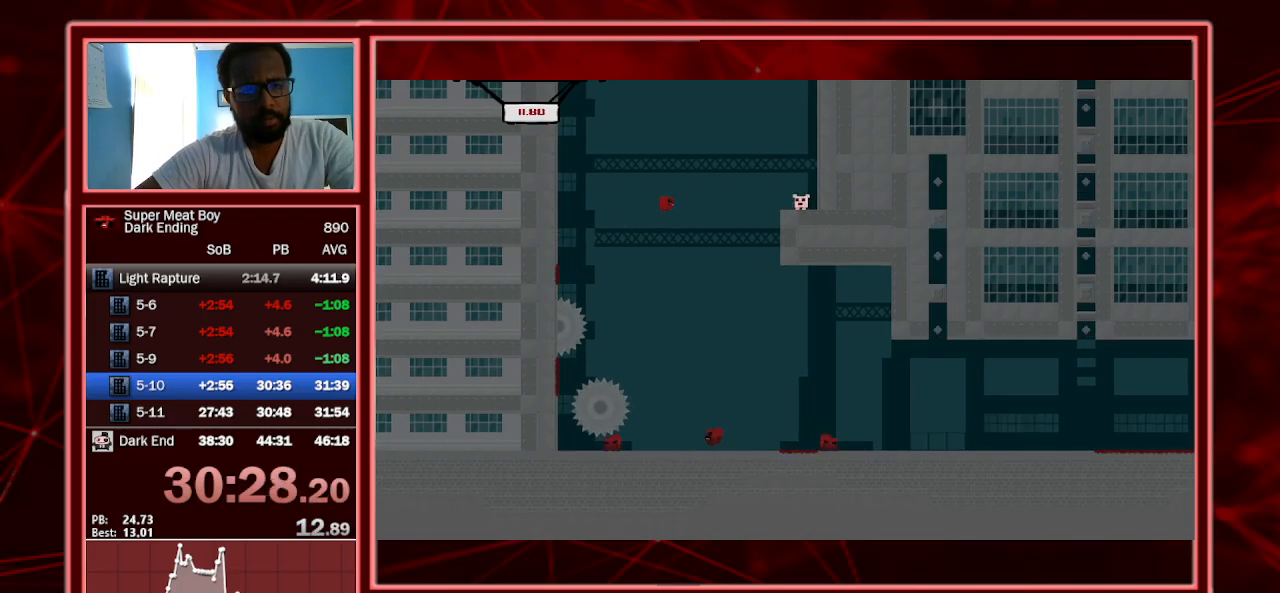
{"keys": ["right", "shift"], "events": [[233, "space", "up"]]}
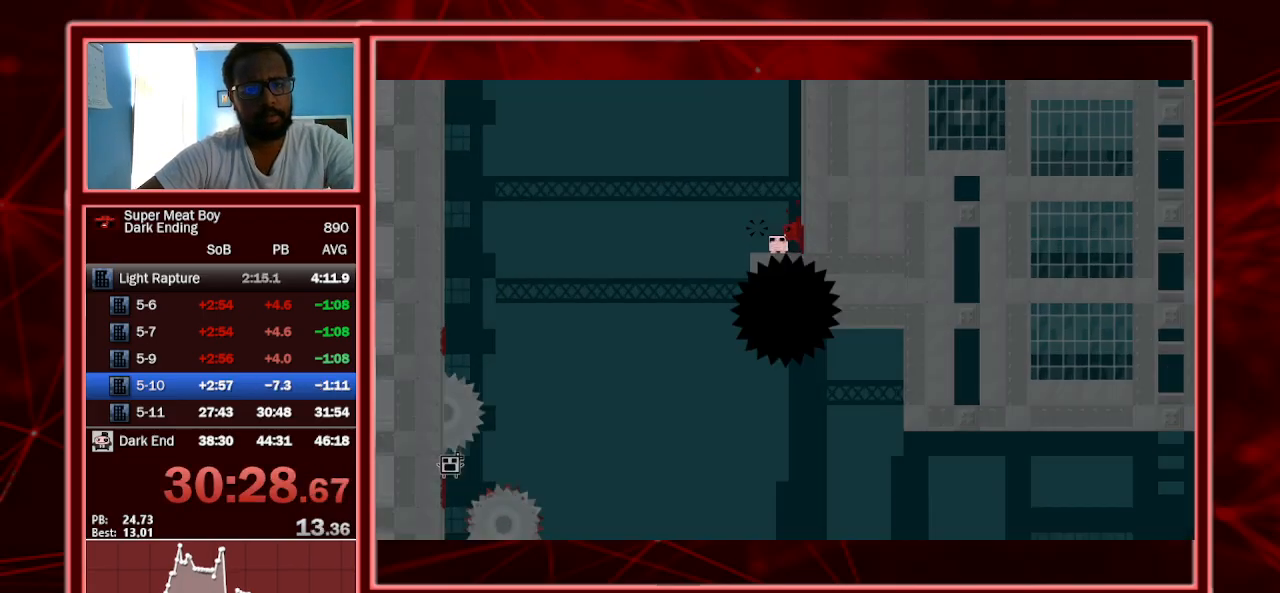
{"keys": ["right", "shift"], "events": [[33, "a", "down"], [167, "a", "up"]]}
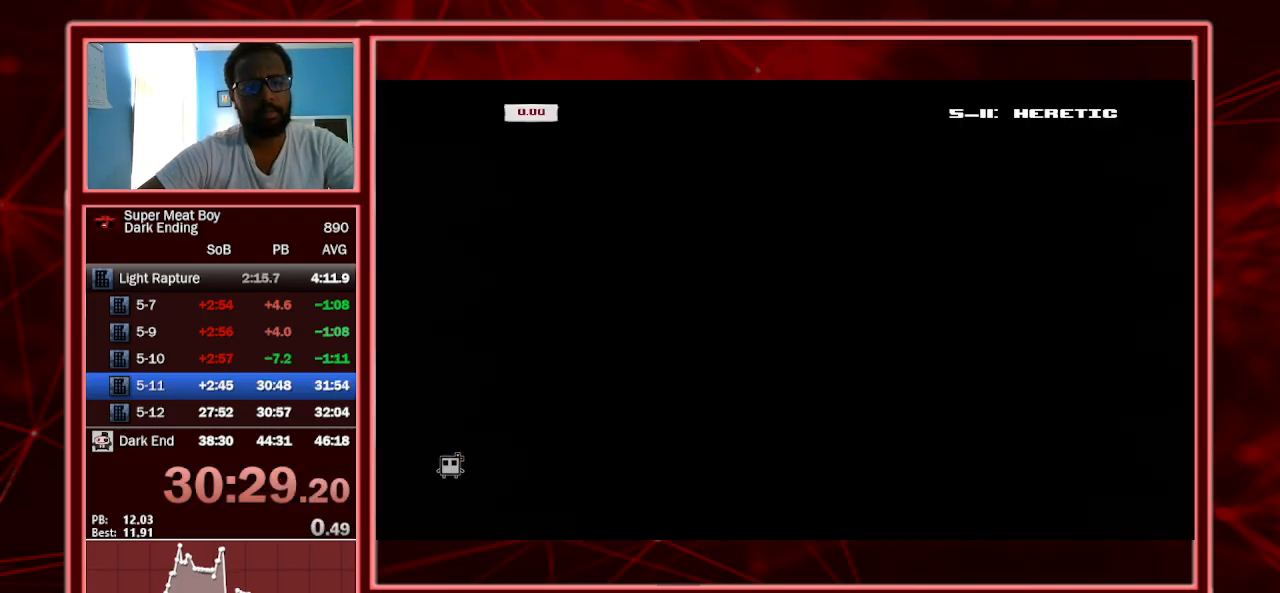
{"keys": ["right", "shift"], "events": []}
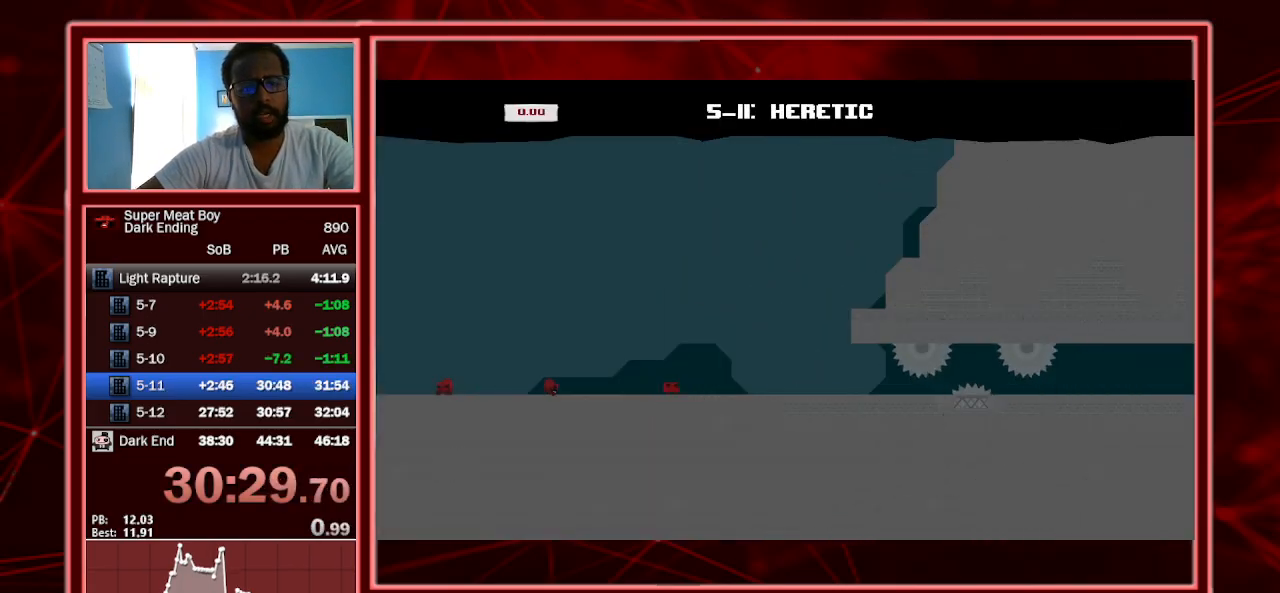
{"keys": ["right", "shift"], "events": []}
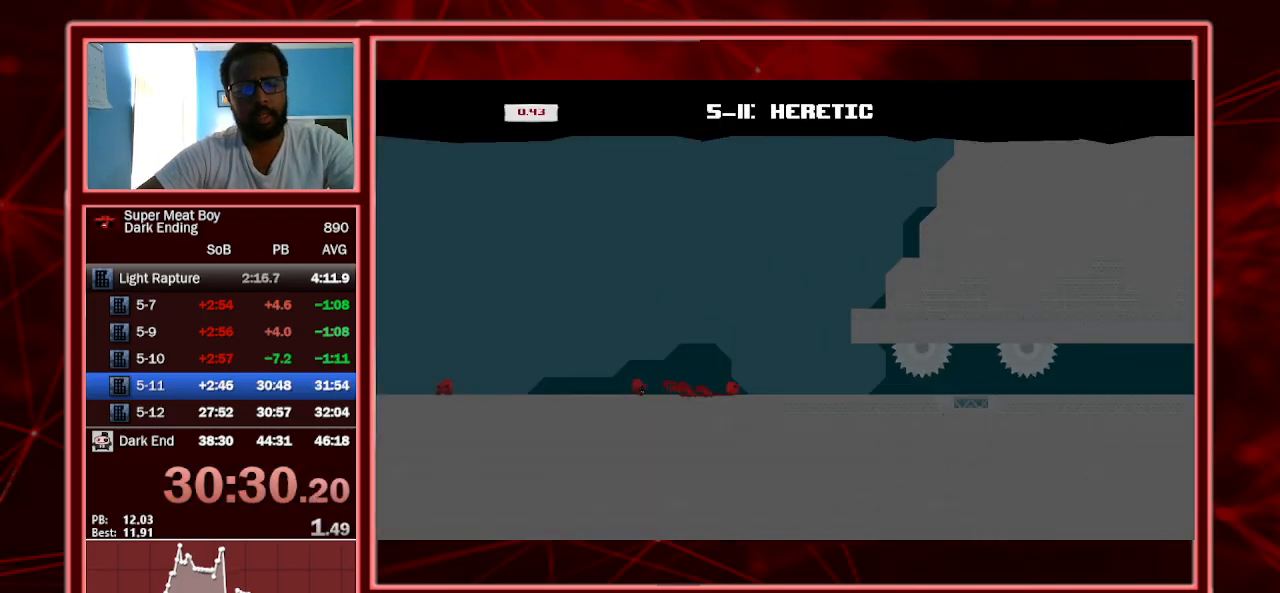
{"keys": ["right", "shift"], "events": []}
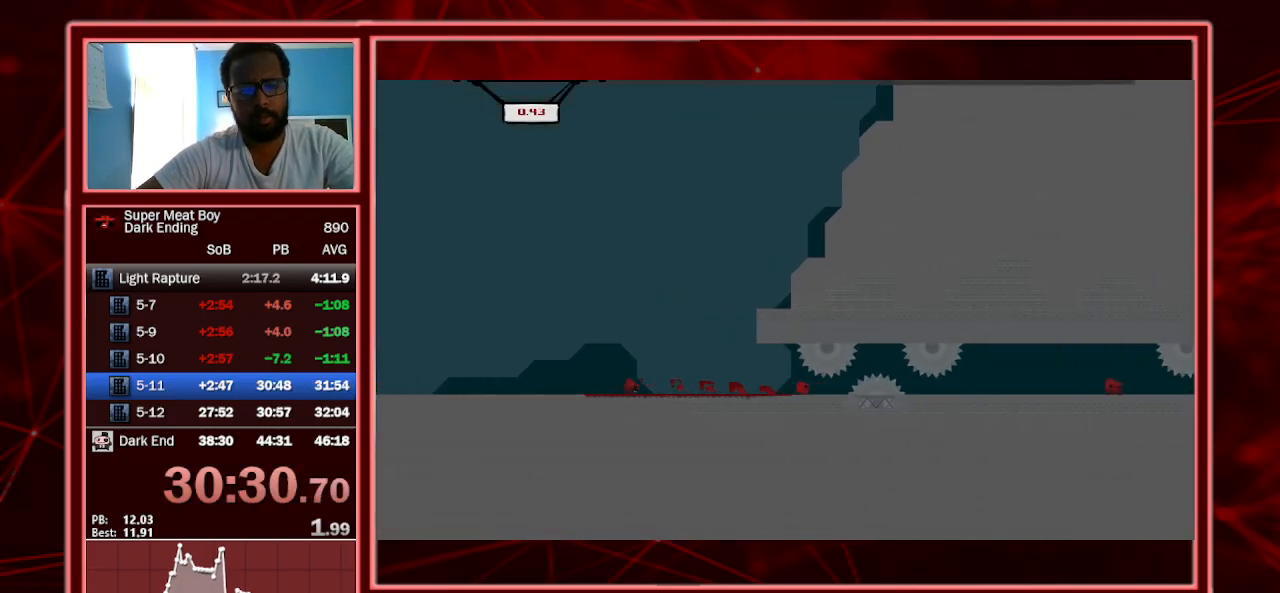
{"keys": ["right", "shift"], "events": [[100, "right", "up"], [500, "right", "down"]]}
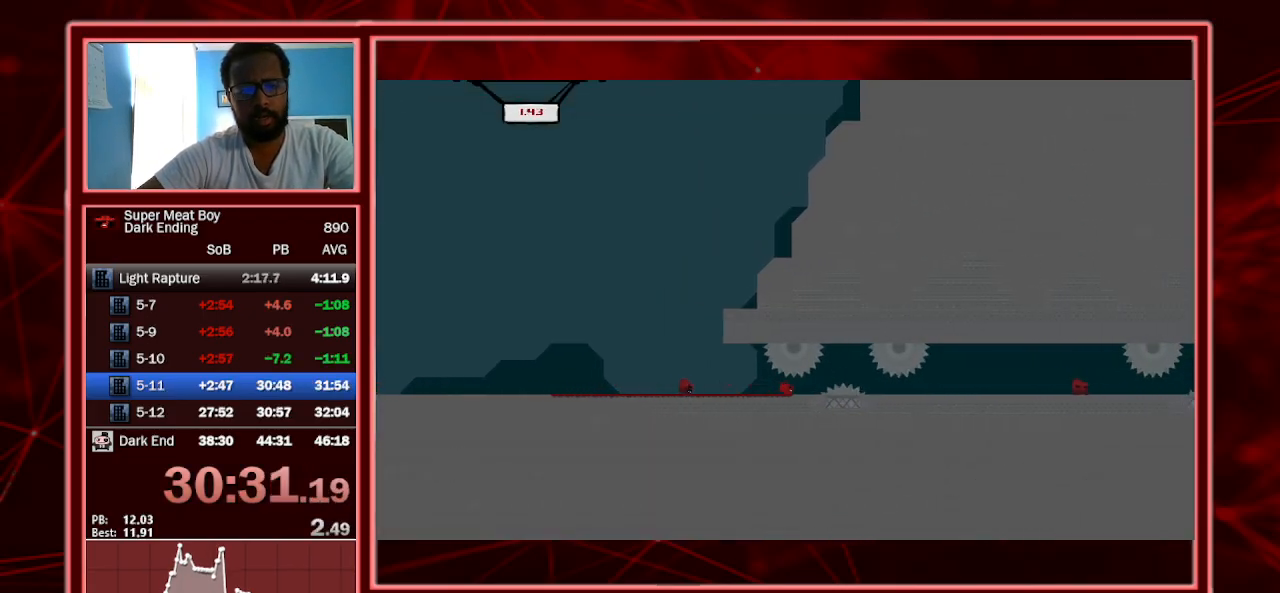
{"keys": ["right", "shift"], "events": []}
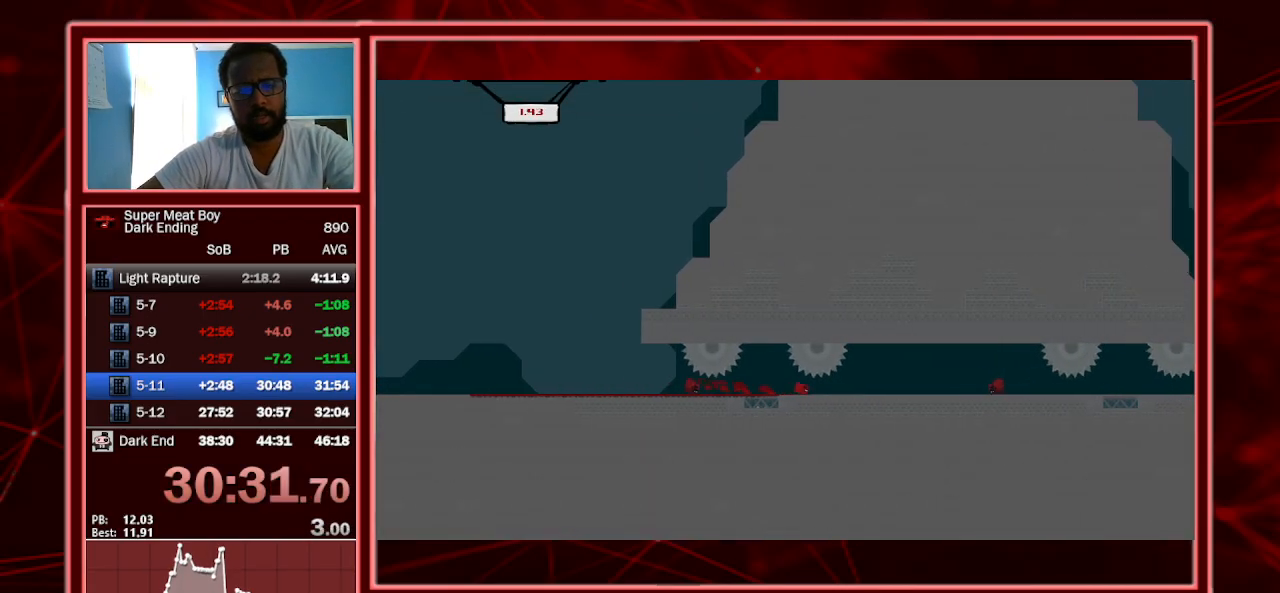
{"keys": ["shift"], "events": [[300, "space", "down"], [433, "right", "up"], [433, "space", "up"]]}
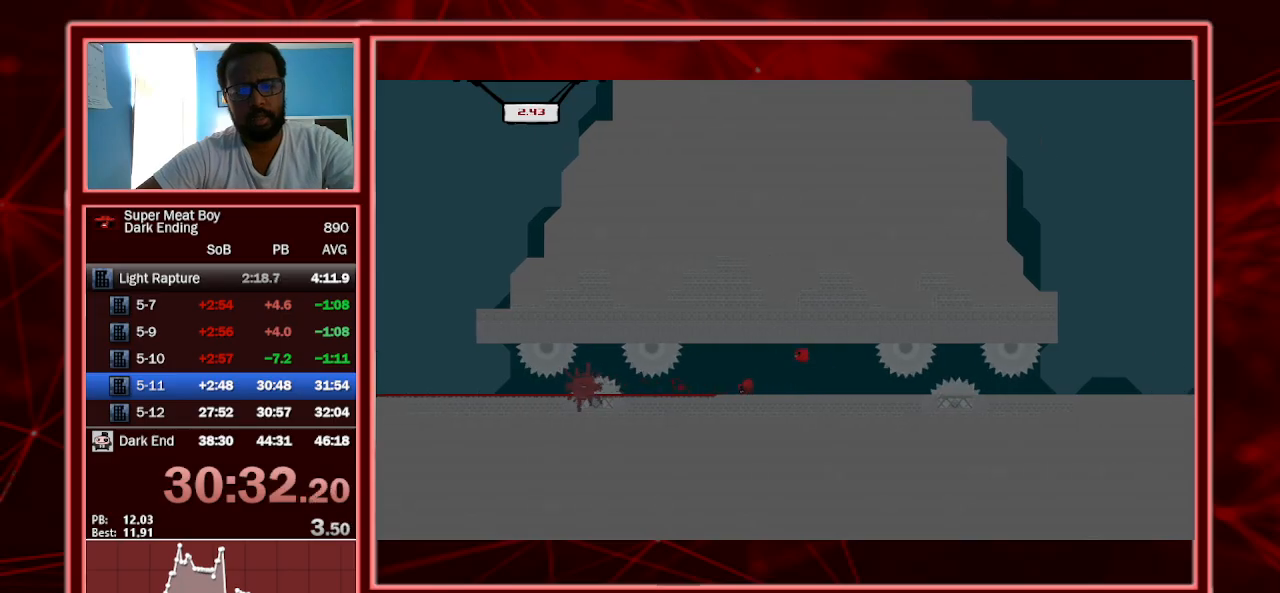
{"keys": ["right", "shift"], "events": [[33, "left", "down"], [100, "left", "up"], [400, "right", "down"]]}
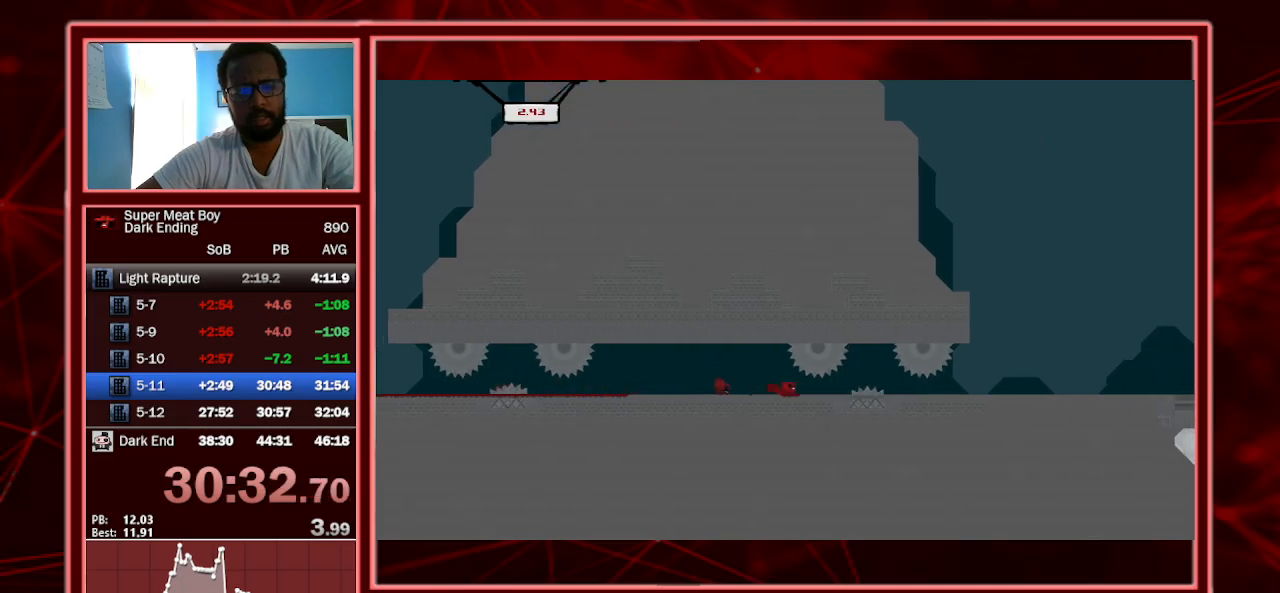
{"keys": ["right", "shift"], "events": []}
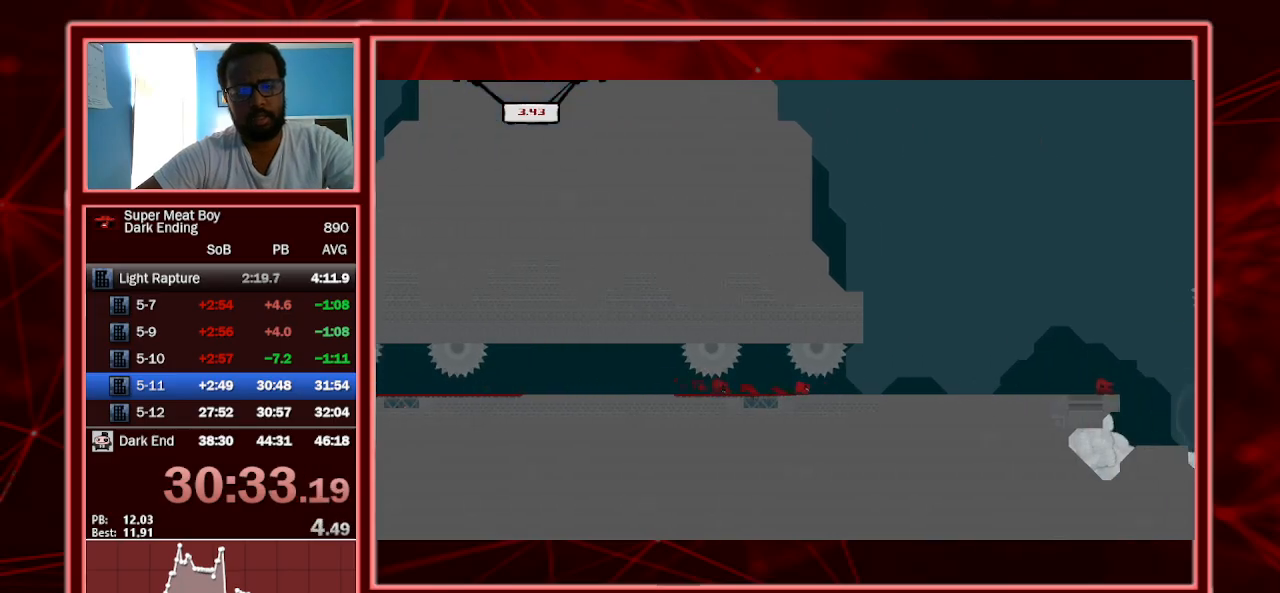
{"keys": ["right", "shift"], "events": []}
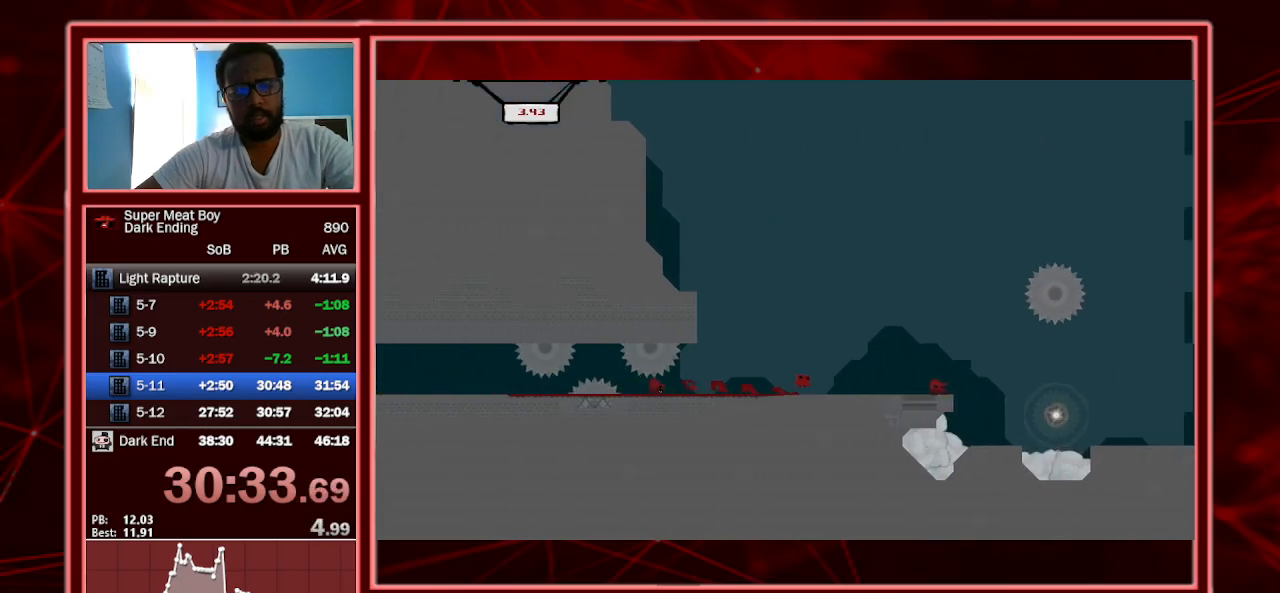
{"keys": ["right", "shift"], "events": [[33, "space", "down"], [400, "space", "up"]]}
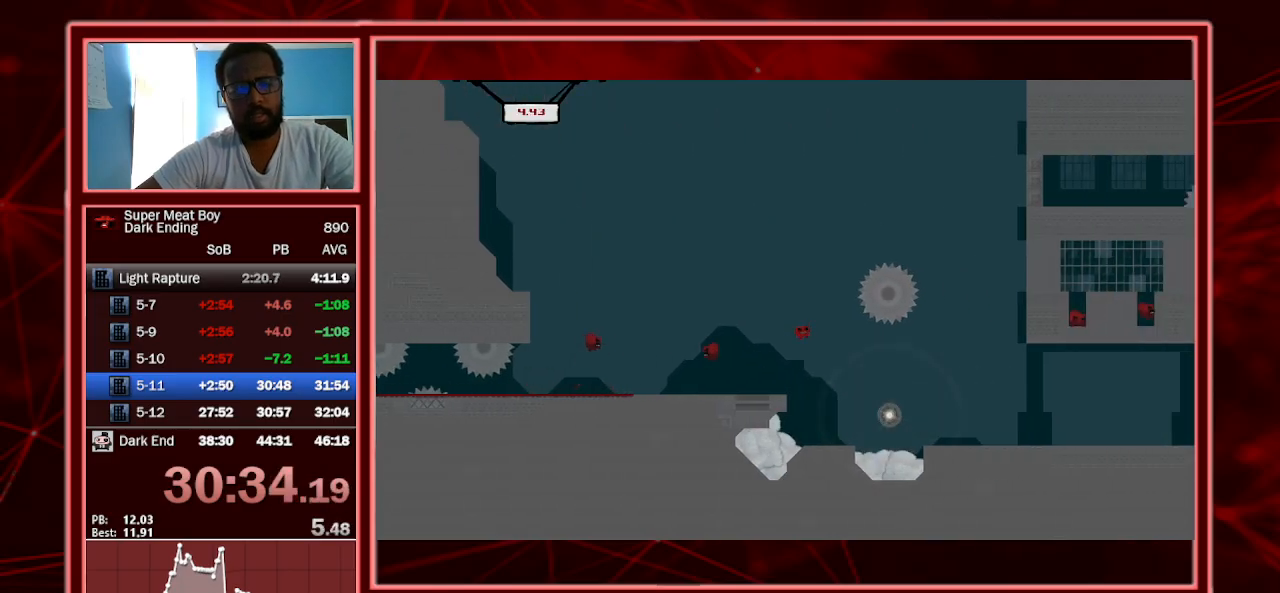
{"keys": ["right", "shift"], "events": []}
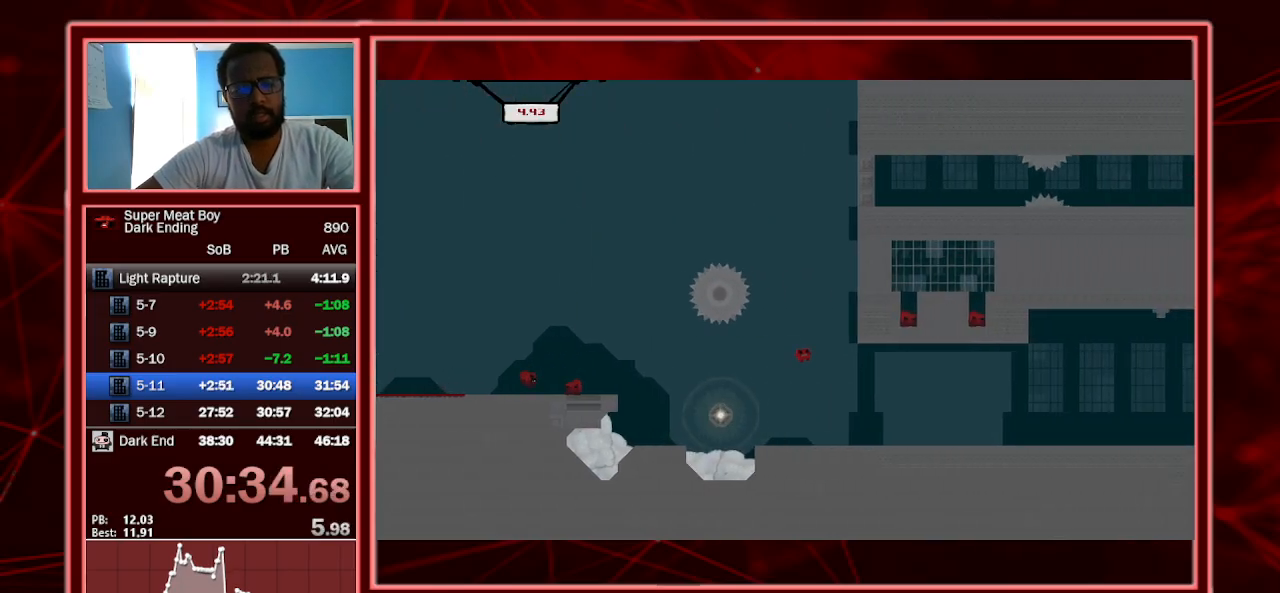
{"keys": ["right", "shift"], "events": []}